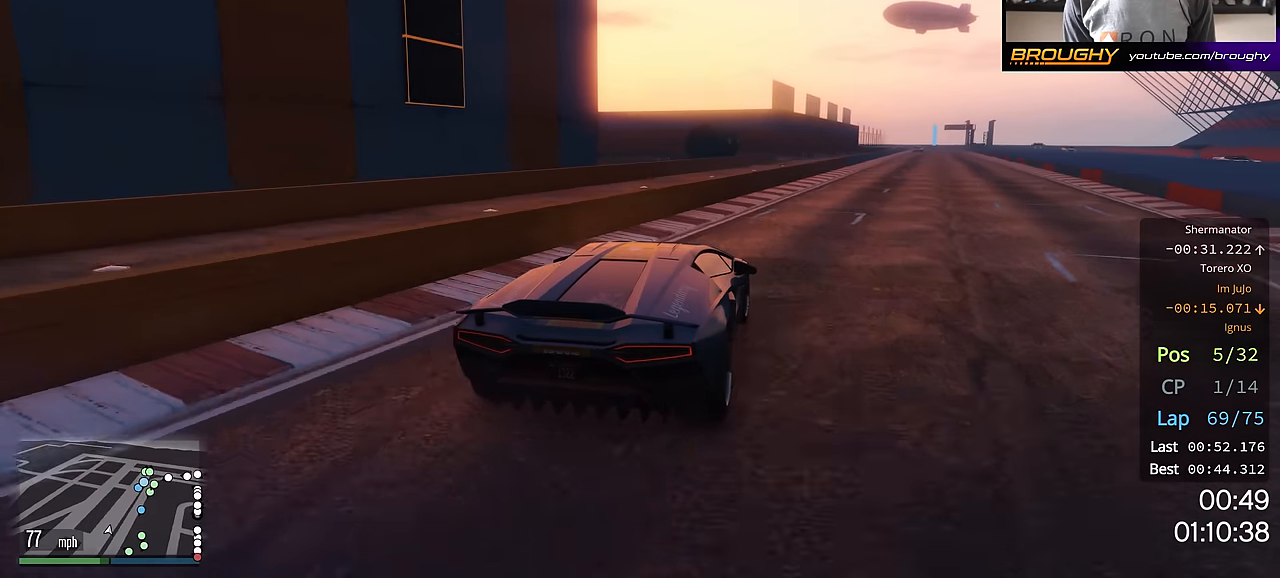
Gameplay with a controller (Xbox layout); each line is a JSON object with the inputs held at the frame after it. "events" lists button and stick changes between this image and that frame as [ms after this image, input, new state], when the widget could be followed in between.
{"buttons": ["R2"], "left_stick": "center", "right_stick": "center", "events": [[67, "left_stick", "center"], [300, "left_stick", "right"], [467, "left_stick", "center"]]}
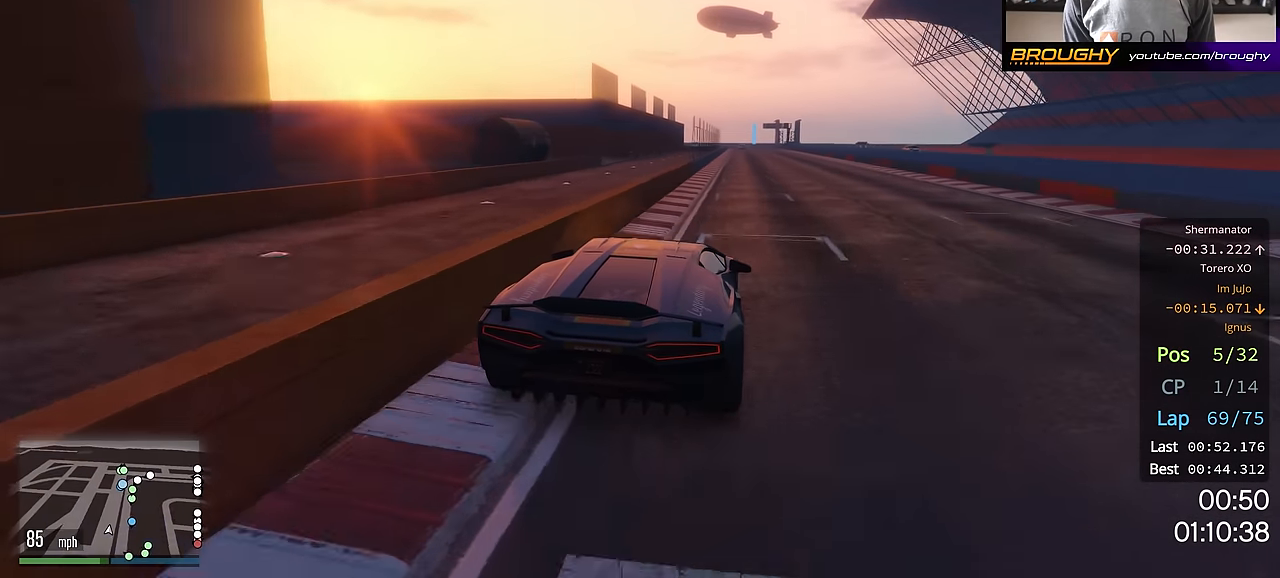
{"buttons": ["R2"], "left_stick": "center", "right_stick": "center", "events": [[267, "left_stick", "up-left"], [450, "left_stick", "center"]]}
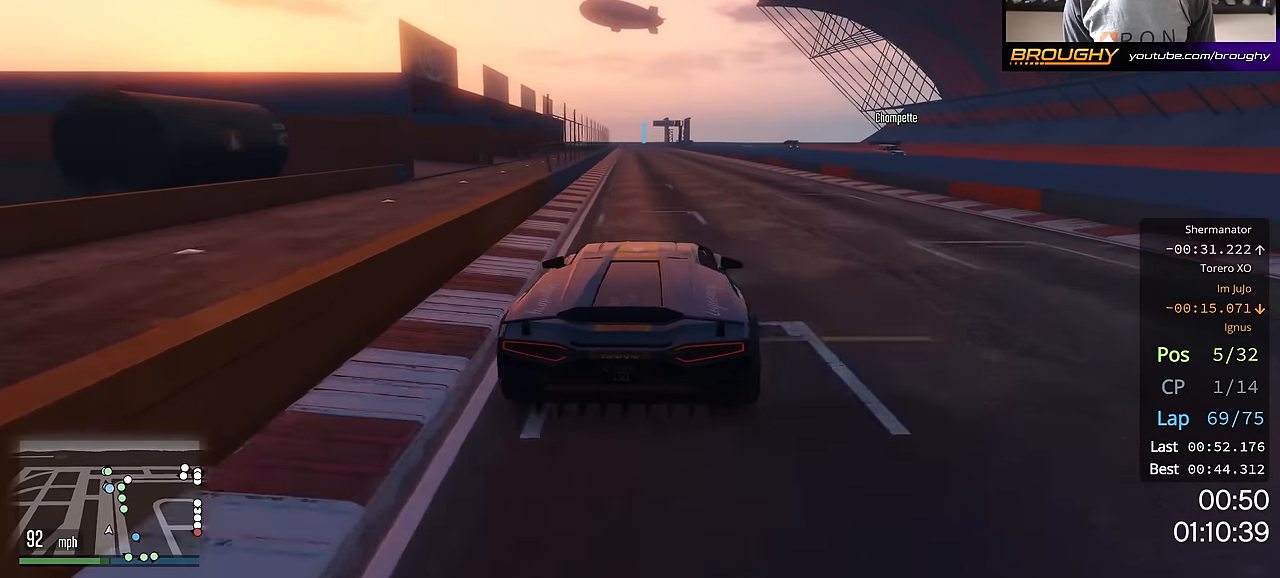
{"buttons": ["R2"], "left_stick": "center", "right_stick": "center", "events": [[217, "left_stick", "up-left"], [300, "left_stick", "center"]]}
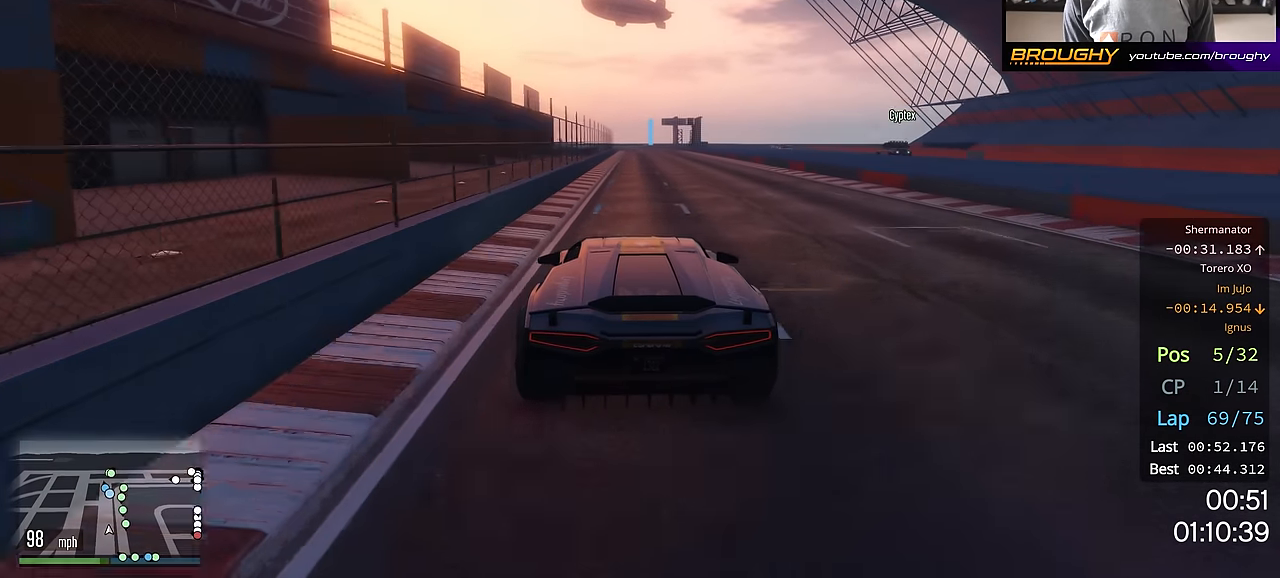
{"buttons": ["R2"], "left_stick": "right", "right_stick": "center", "events": [[417, "left_stick", "right"]]}
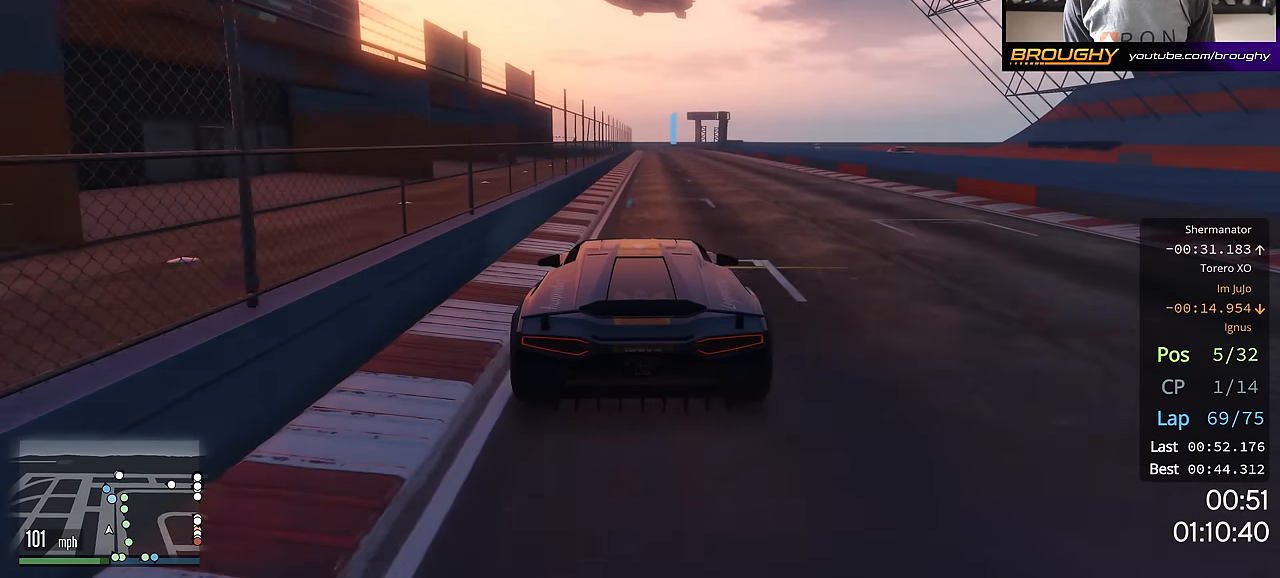
{"buttons": ["R2"], "left_stick": "center", "right_stick": "center", "events": [[50, "left_stick", "center"]]}
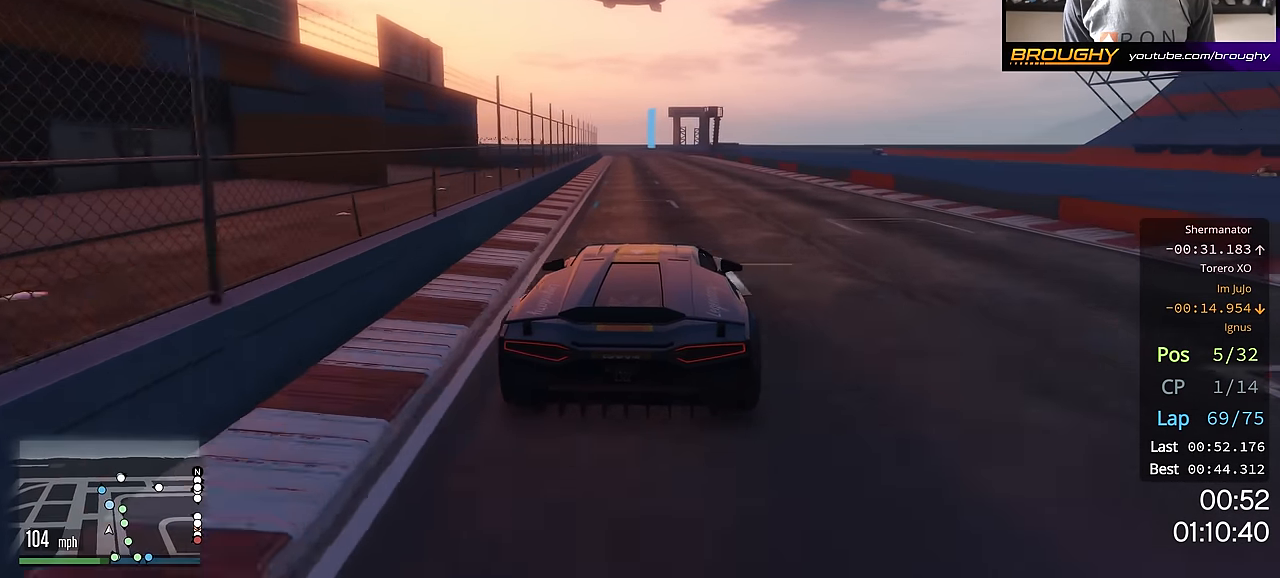
{"buttons": ["R2"], "left_stick": "up-left", "right_stick": "center", "events": [[83, "left_stick", "up-left"], [200, "left_stick", "center"], [433, "left_stick", "up-left"]]}
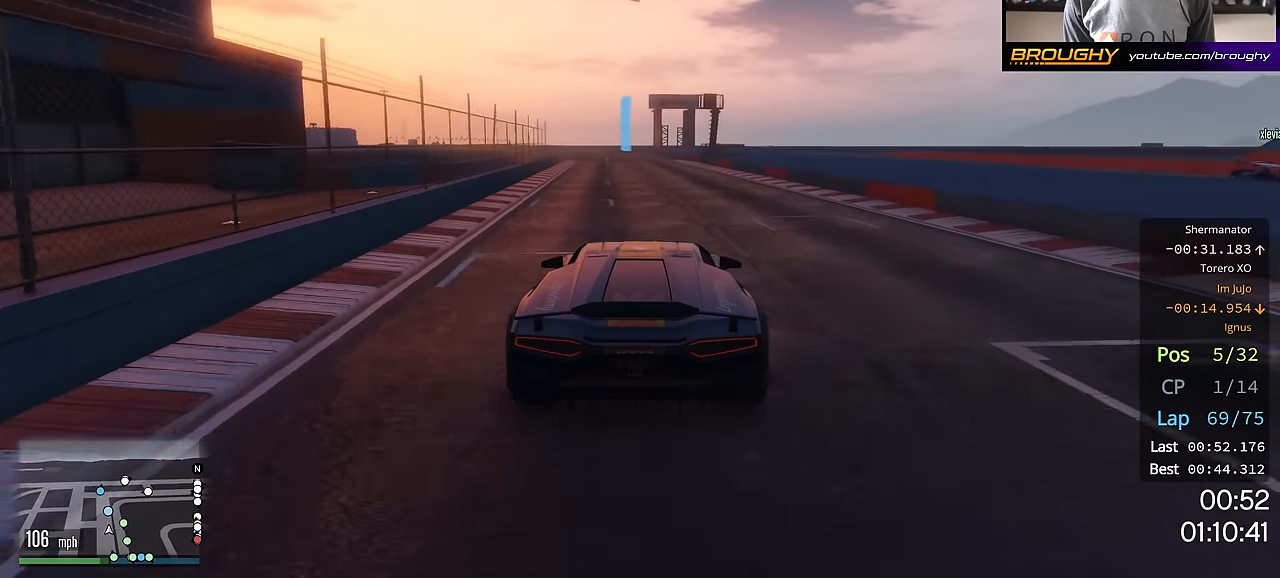
{"buttons": ["R2"], "left_stick": "center", "right_stick": "center", "events": [[67, "left_stick", "center"], [367, "left_stick", "up-left"], [501, "left_stick", "center"]]}
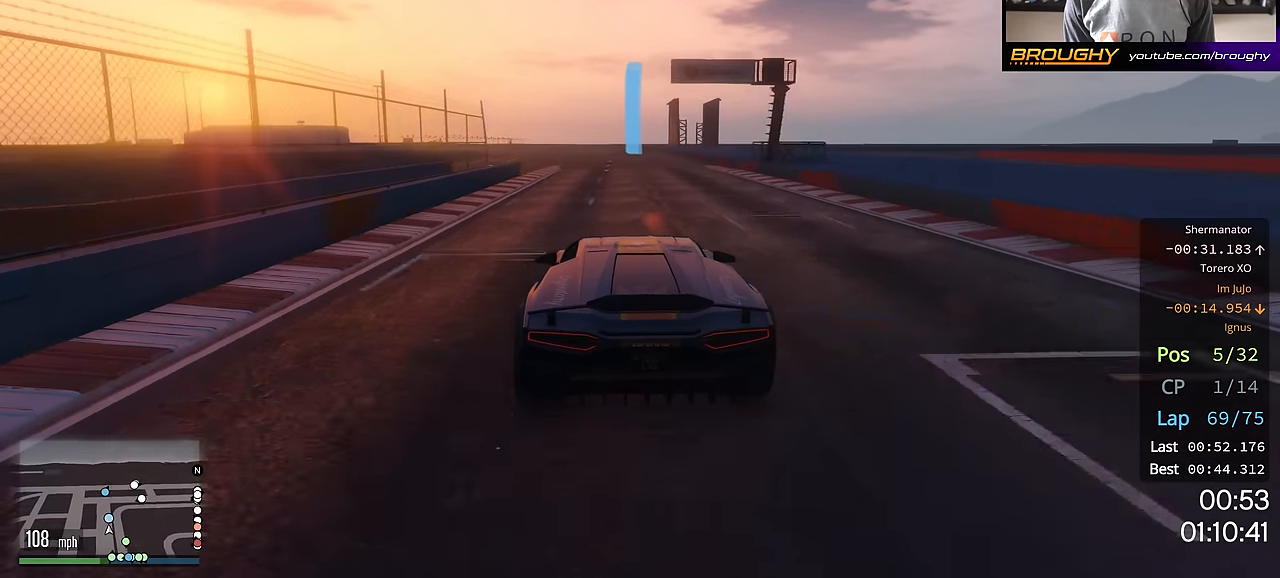
{"buttons": ["R2"], "left_stick": "center", "right_stick": "center", "events": [[100, "left_stick", "up-left"], [233, "left_stick", "center"]]}
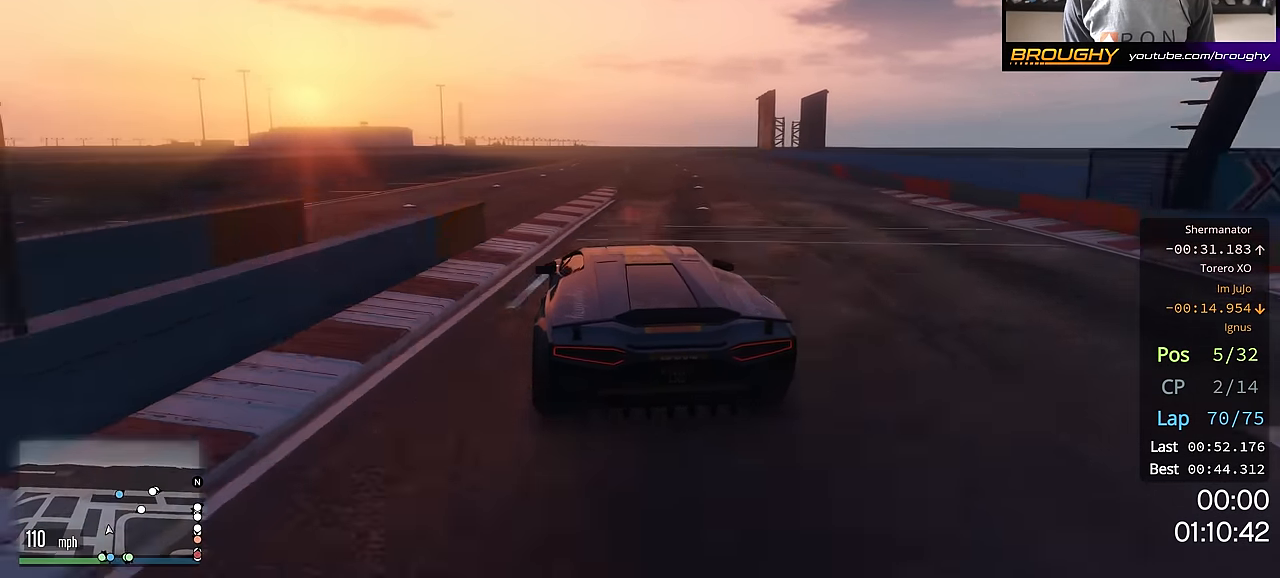
{"buttons": ["R2"], "left_stick": "center", "right_stick": "center", "events": [[83, "left_stick", "up-left"], [200, "left_stick", "center"]]}
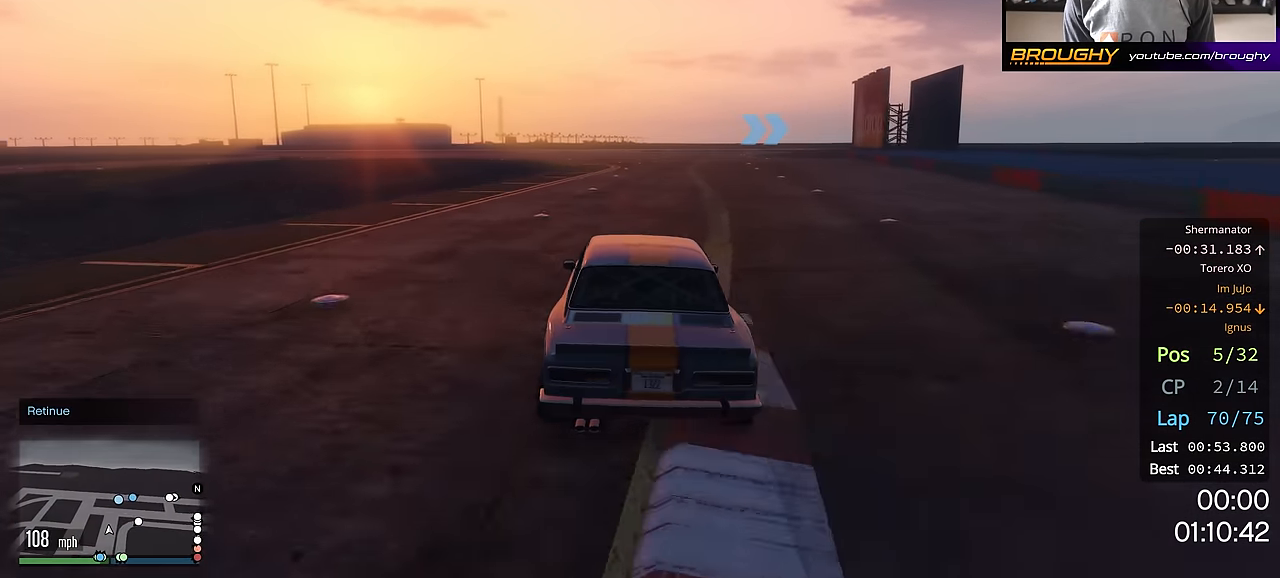
{"buttons": ["R2"], "left_stick": "right", "right_stick": "center", "events": [[483, "left_stick", "right"]]}
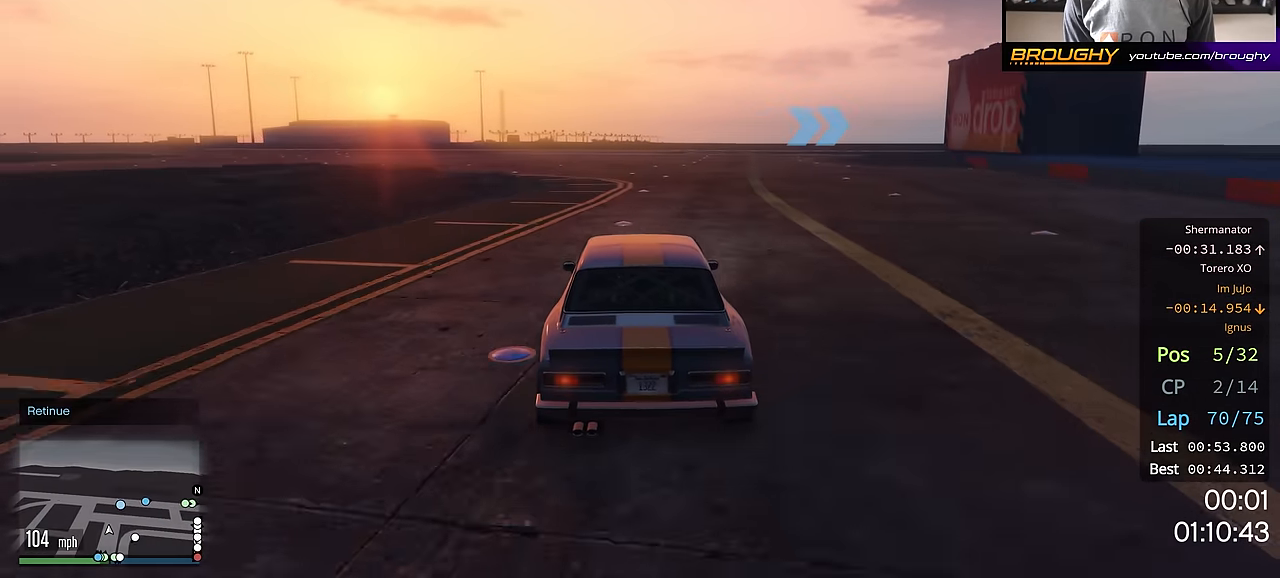
{"buttons": ["R2"], "left_stick": "right", "right_stick": "center", "events": [[117, "left_stick", "center"], [217, "left_stick", "right"], [417, "left_stick", "center"], [467, "left_stick", "right"]]}
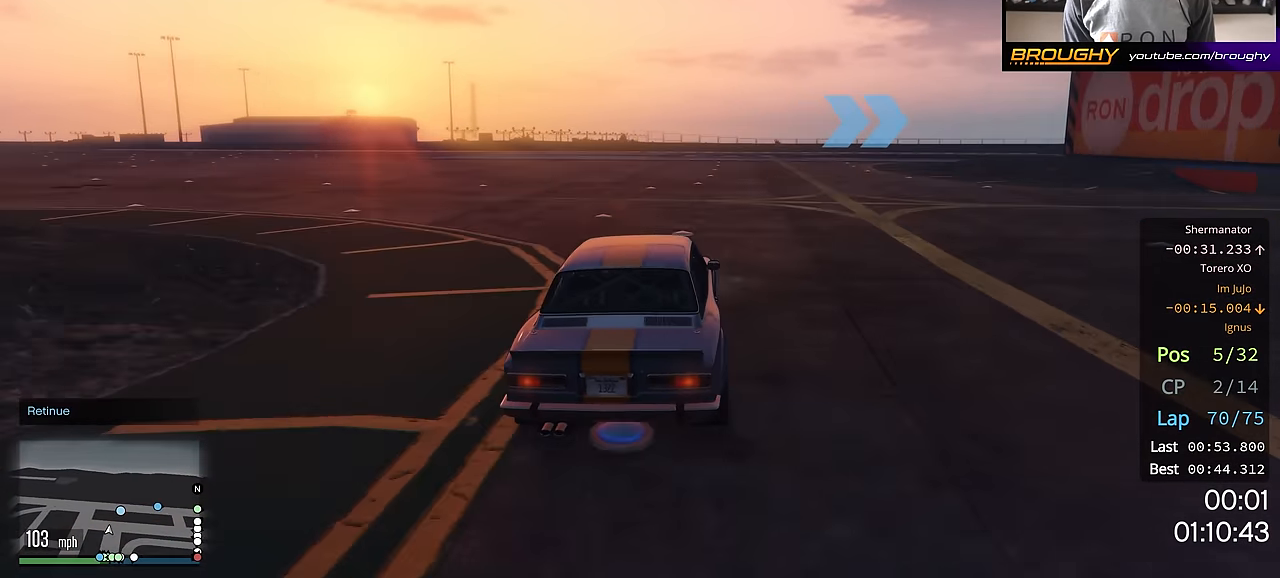
{"buttons": ["R2"], "left_stick": "right", "right_stick": "center", "events": []}
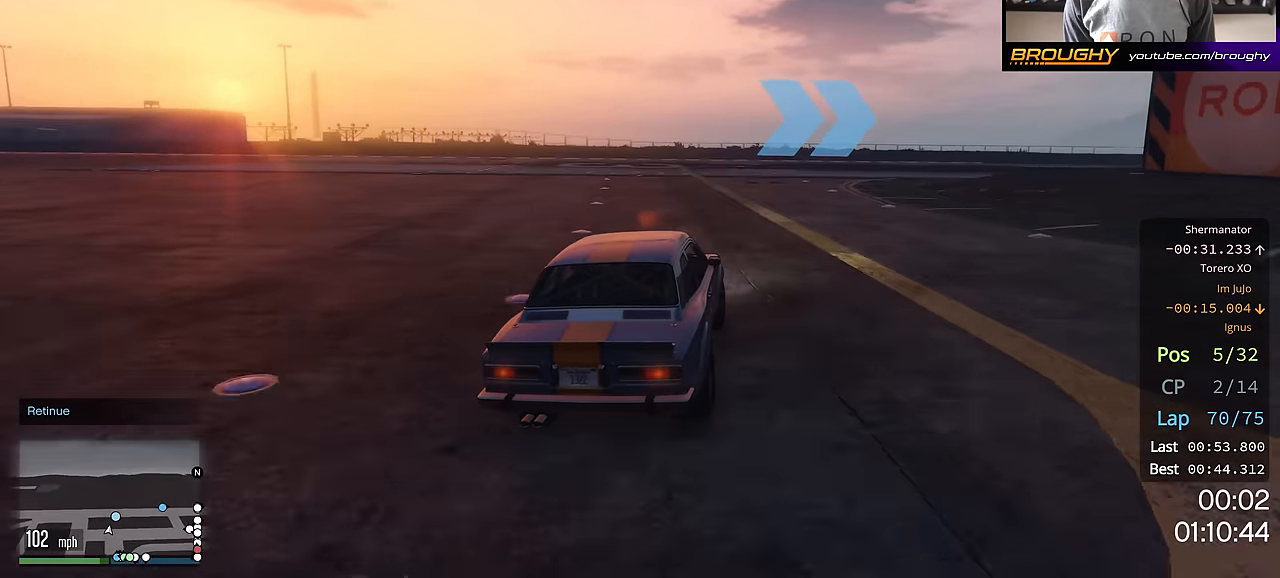
{"buttons": ["R2"], "left_stick": "right", "right_stick": "center", "events": []}
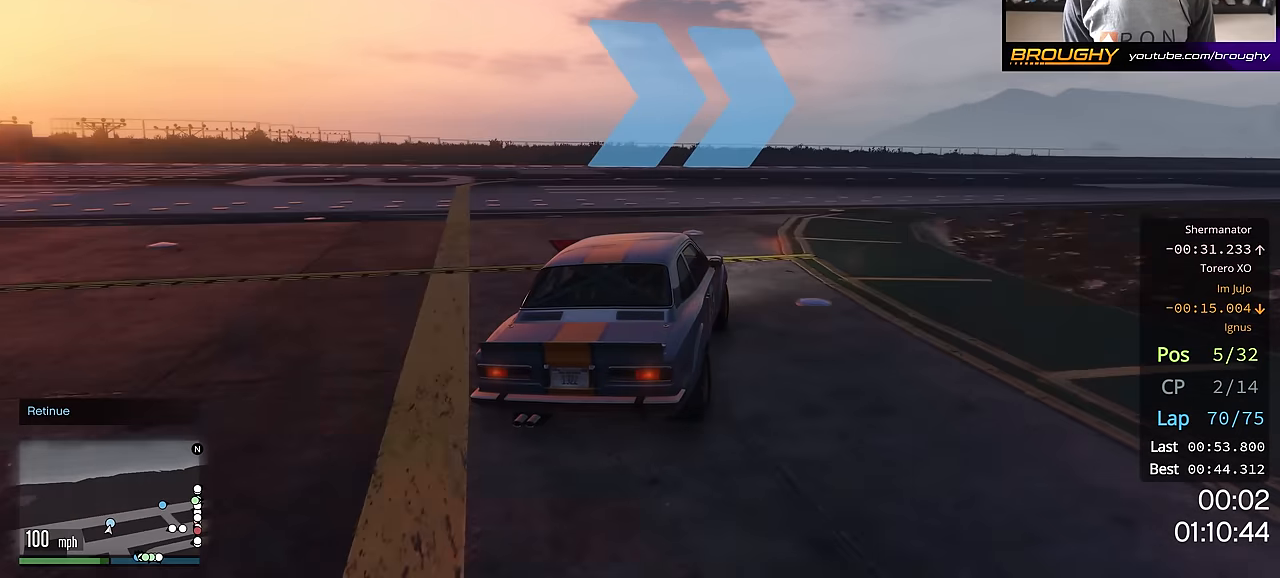
{"buttons": ["R2"], "left_stick": "right", "right_stick": "center", "events": []}
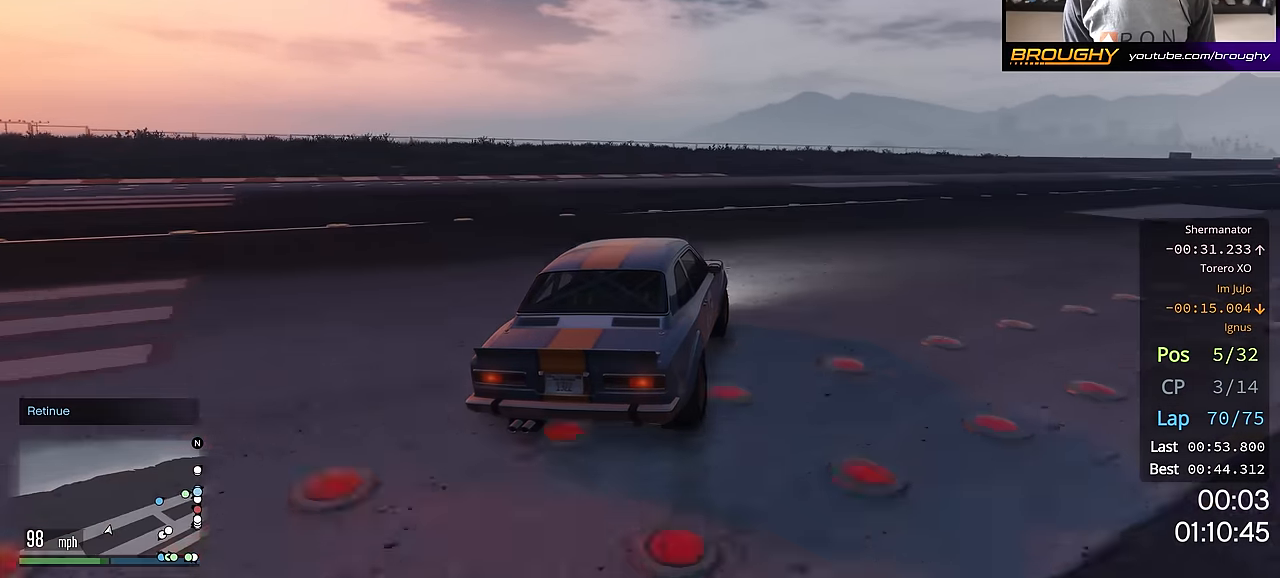
{"buttons": ["R2"], "left_stick": "right", "right_stick": "center", "events": []}
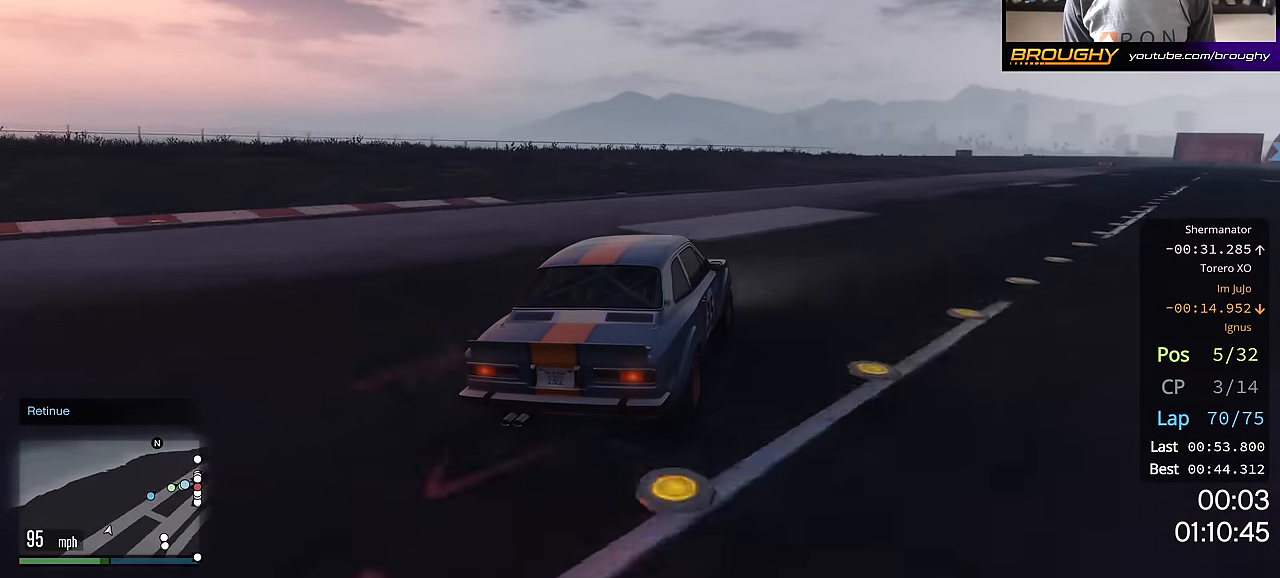
{"buttons": ["R2"], "left_stick": "right", "right_stick": "center", "events": [[100, "left_stick", "center"], [283, "left_stick", "right"]]}
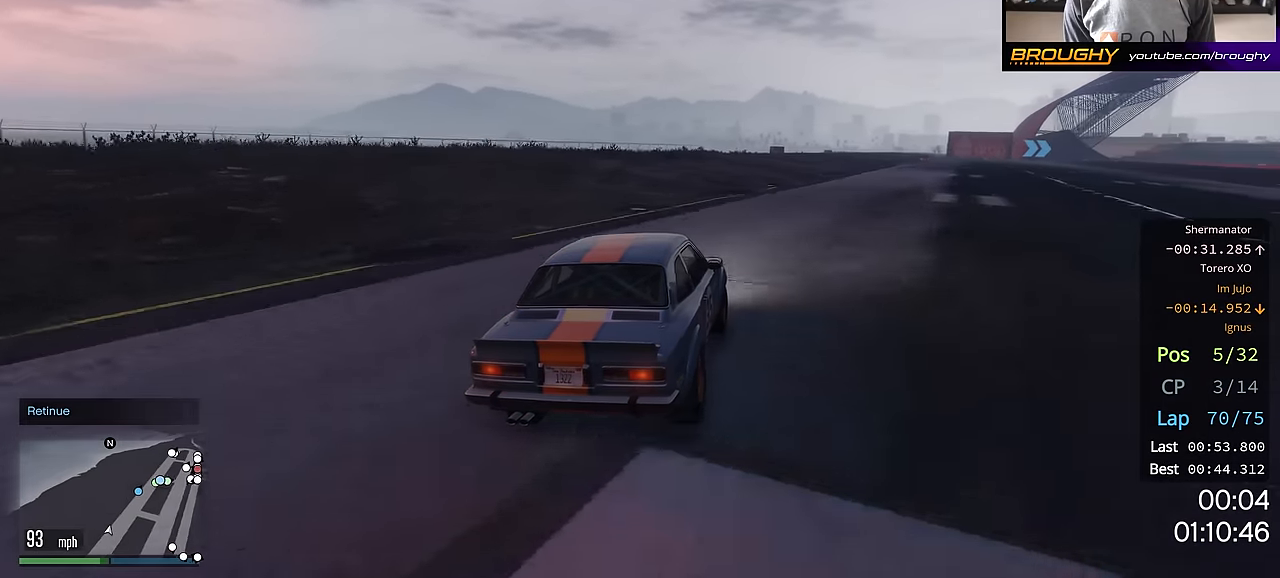
{"buttons": ["R2"], "left_stick": "center", "right_stick": "left", "events": [[17, "left_stick", "center"], [184, "left_stick", "right"], [317, "left_stick", "center"], [367, "right_stick", "left"]]}
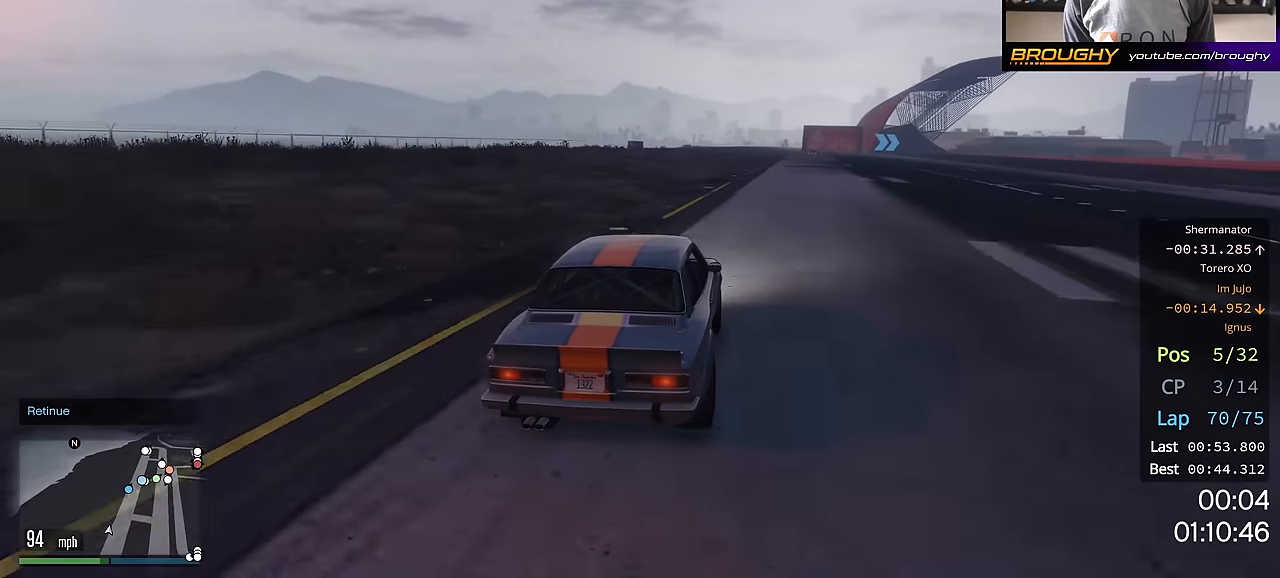
{"buttons": ["R2"], "left_stick": "right", "right_stick": "left", "events": [[433, "left_stick", "right"]]}
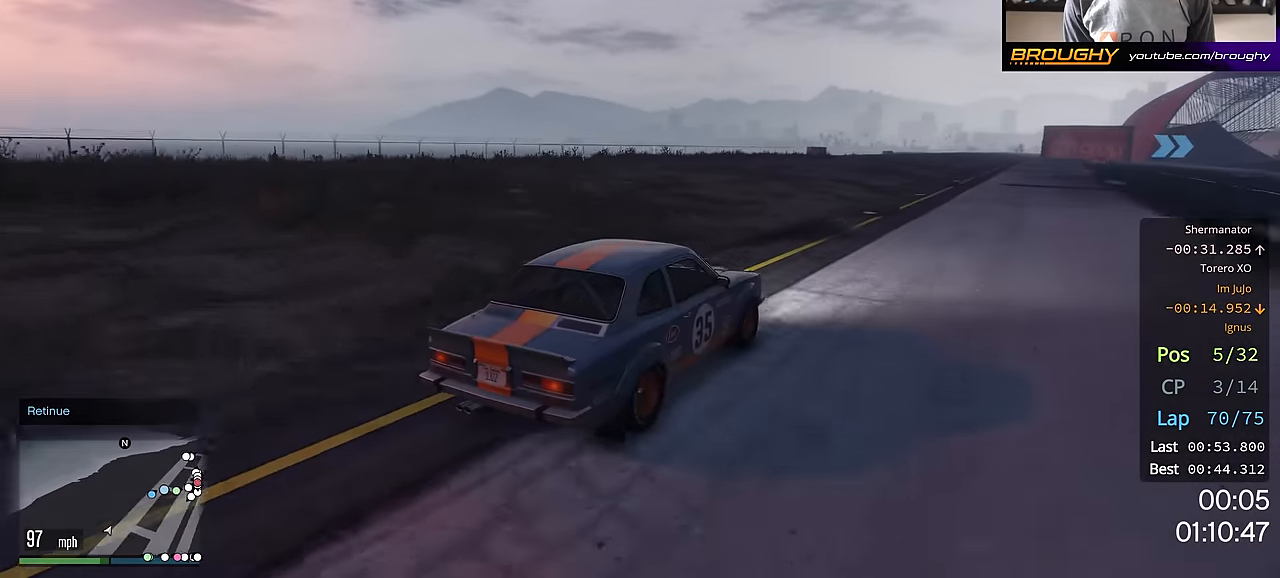
{"buttons": ["R2"], "left_stick": "center", "right_stick": "center", "events": [[67, "left_stick", "center"], [117, "right_stick", "center"]]}
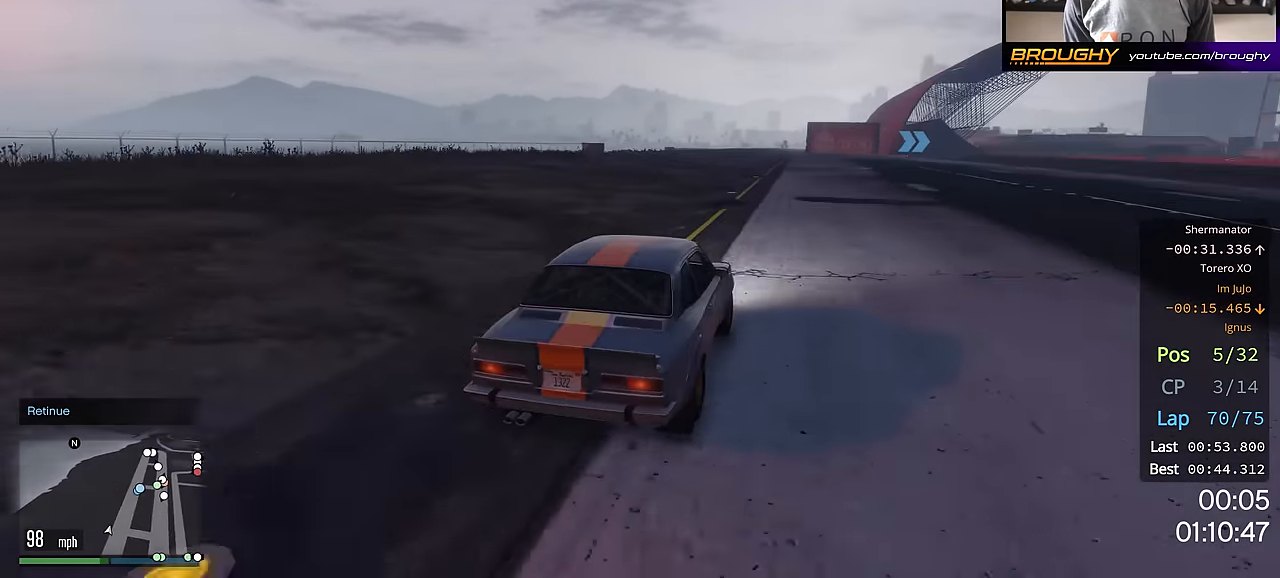
{"buttons": ["R2"], "left_stick": "center", "right_stick": "center", "events": []}
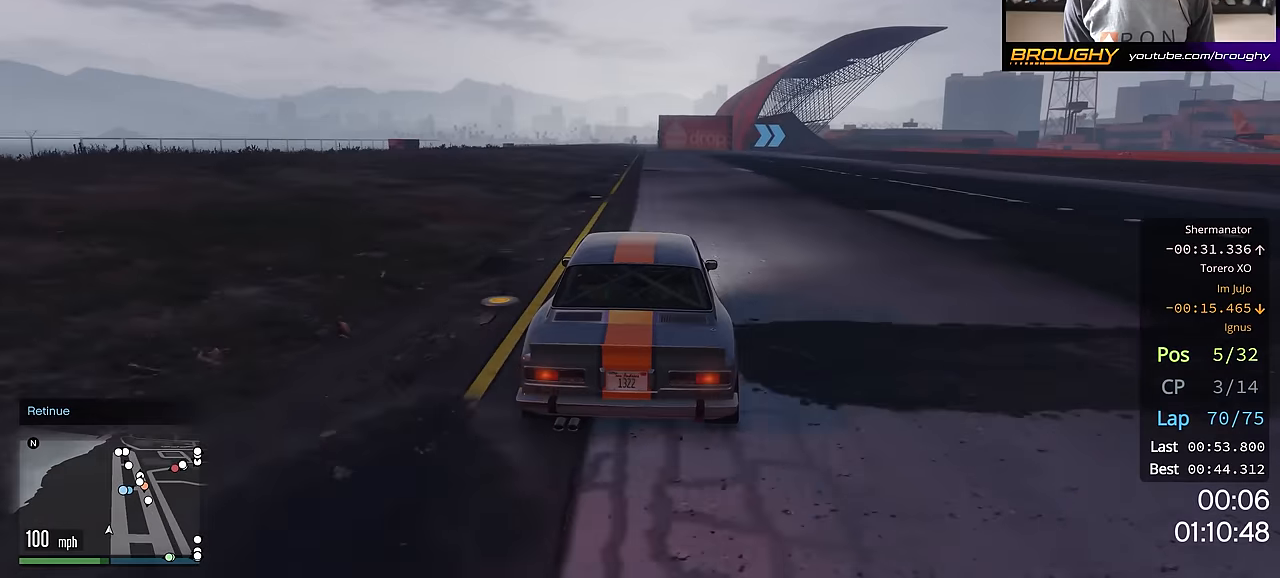
{"buttons": ["R2"], "left_stick": "center", "right_stick": "center", "events": []}
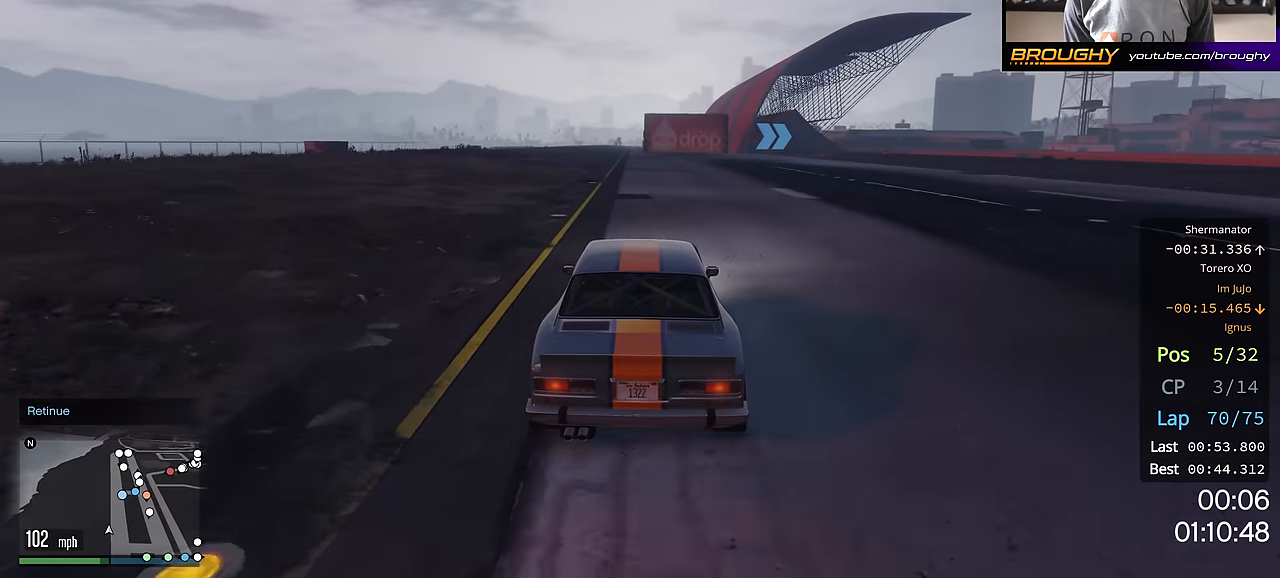
{"buttons": ["R2"], "left_stick": "right", "right_stick": "center", "events": [[384, "left_stick", "right"]]}
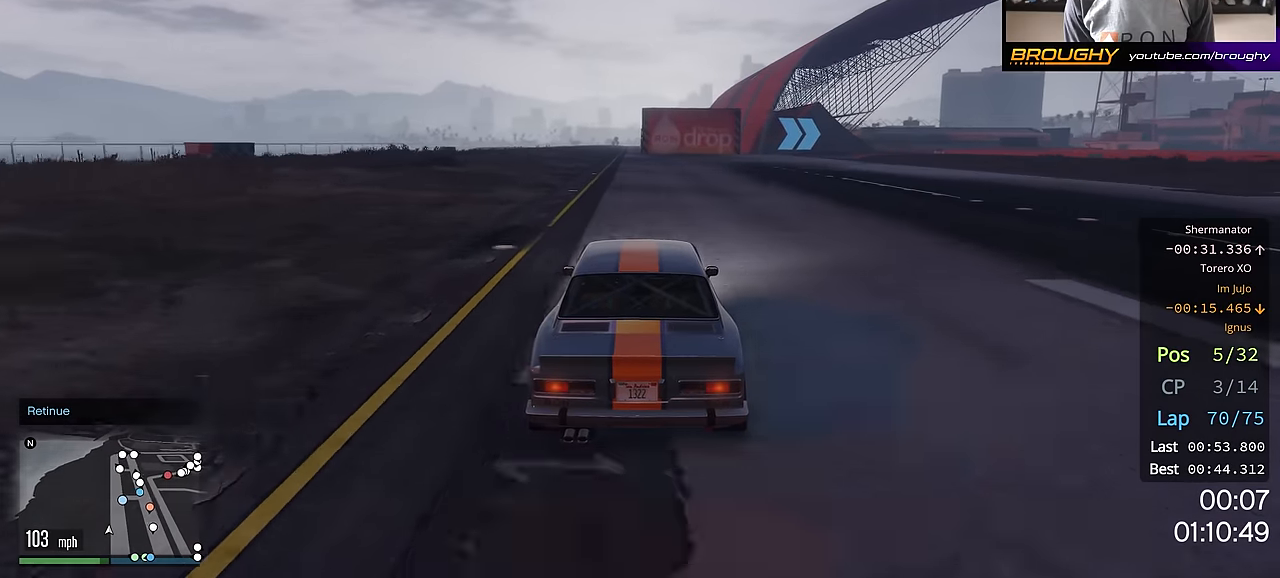
{"buttons": ["R2"], "left_stick": "center", "right_stick": "center", "events": [[66, "left_stick", "center"], [250, "left_stick", "right"], [417, "left_stick", "center"]]}
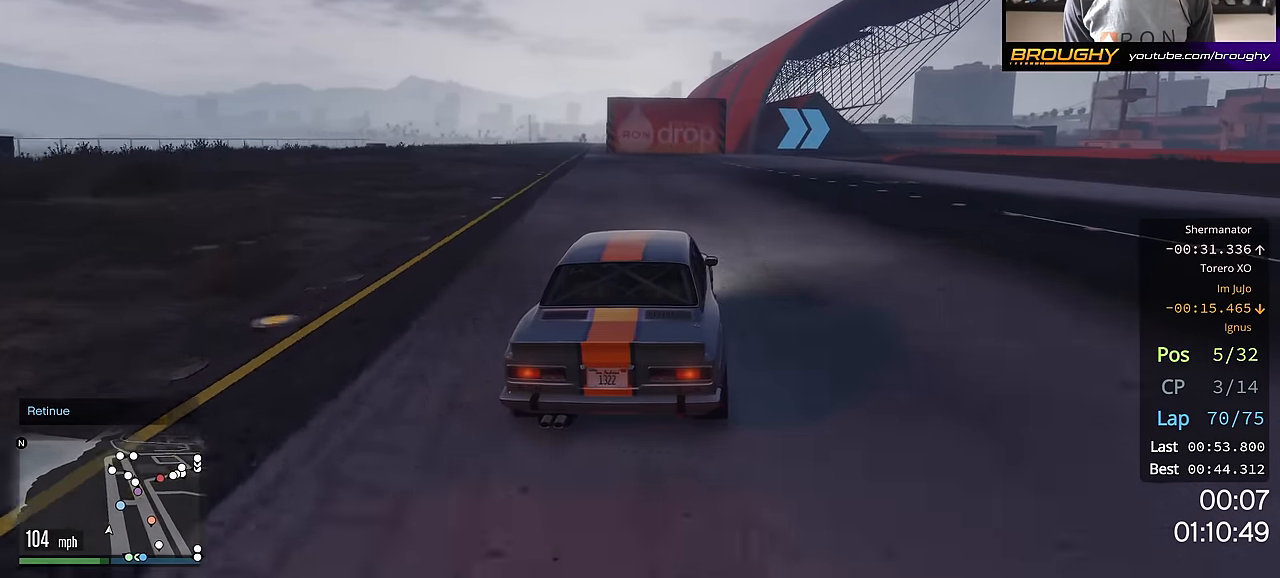
{"buttons": ["R2"], "left_stick": "center", "right_stick": "center", "events": [[50, "left_stick", "right"], [217, "left_stick", "center"], [350, "left_stick", "down-right"], [467, "left_stick", "center"]]}
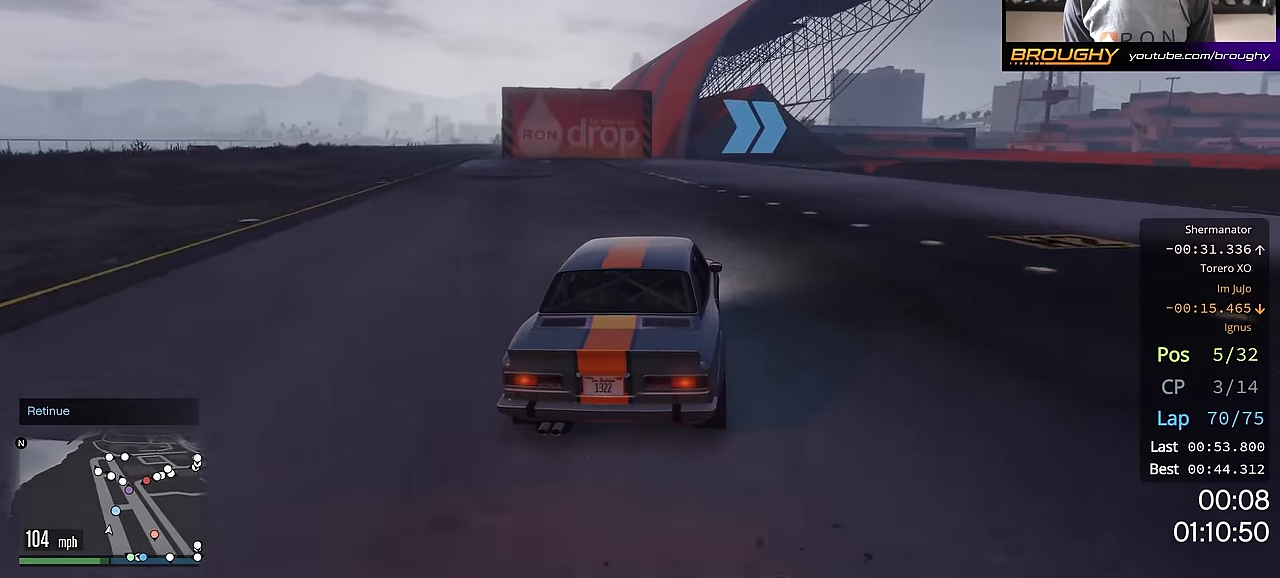
{"buttons": ["R2"], "left_stick": "right", "right_stick": "center", "events": [[100, "left_stick", "right"], [233, "left_stick", "center"], [350, "left_stick", "right"]]}
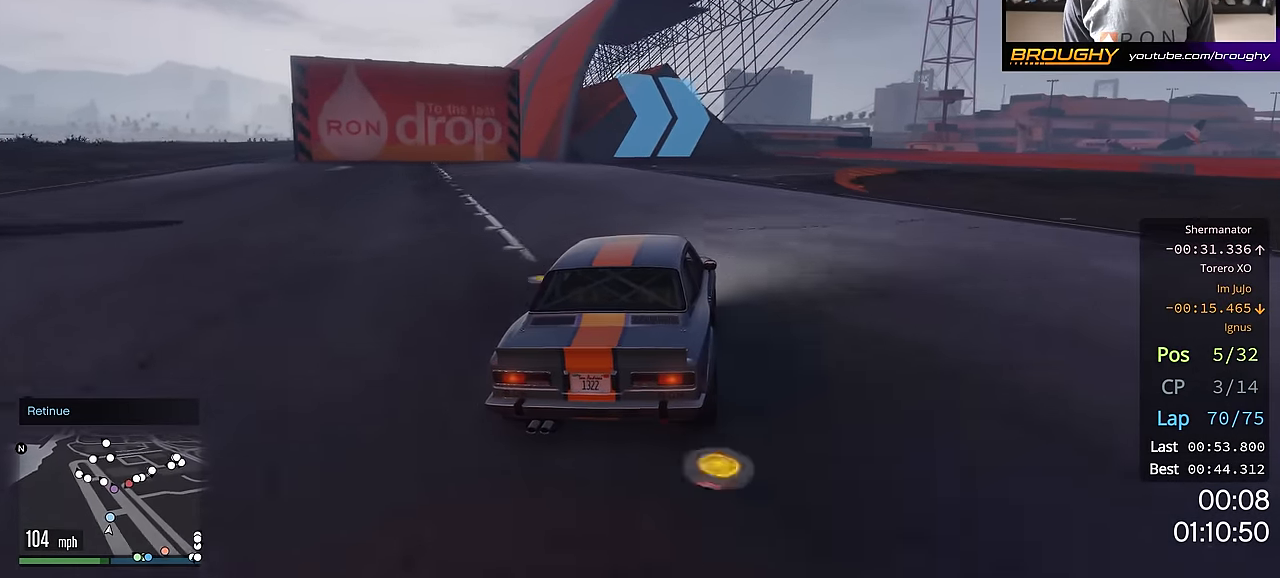
{"buttons": ["R2"], "left_stick": "right", "right_stick": "center", "events": [[34, "left_stick", "center"], [100, "left_stick", "right"]]}
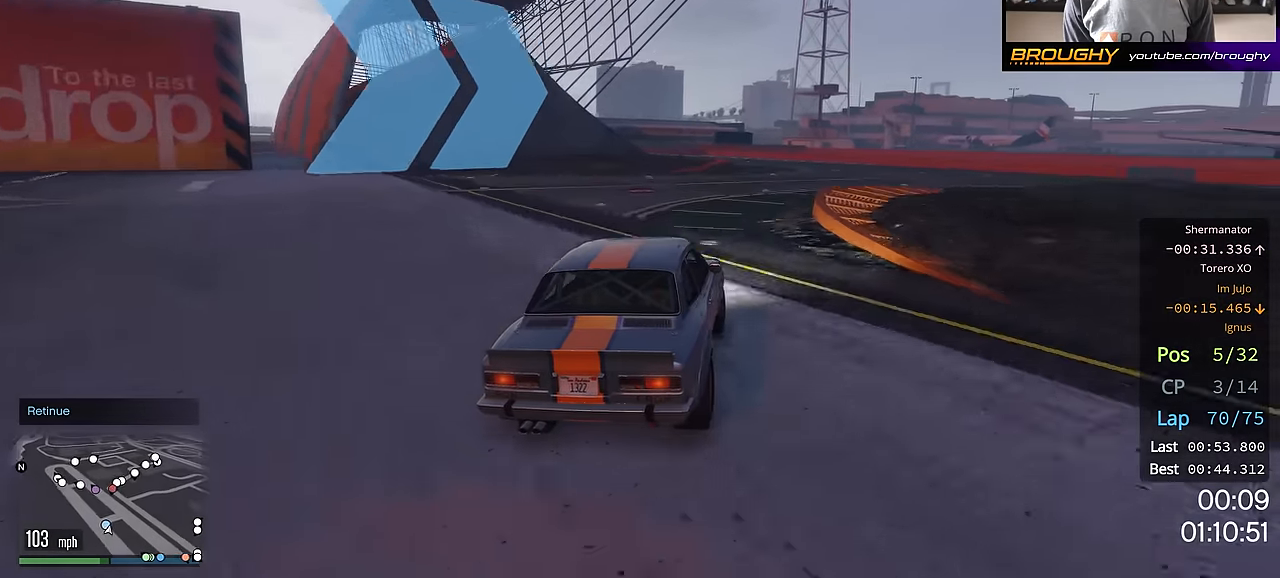
{"buttons": ["R2"], "left_stick": "up-left", "right_stick": "center", "events": [[100, "left_stick", "center"], [284, "left_stick", "up-left"]]}
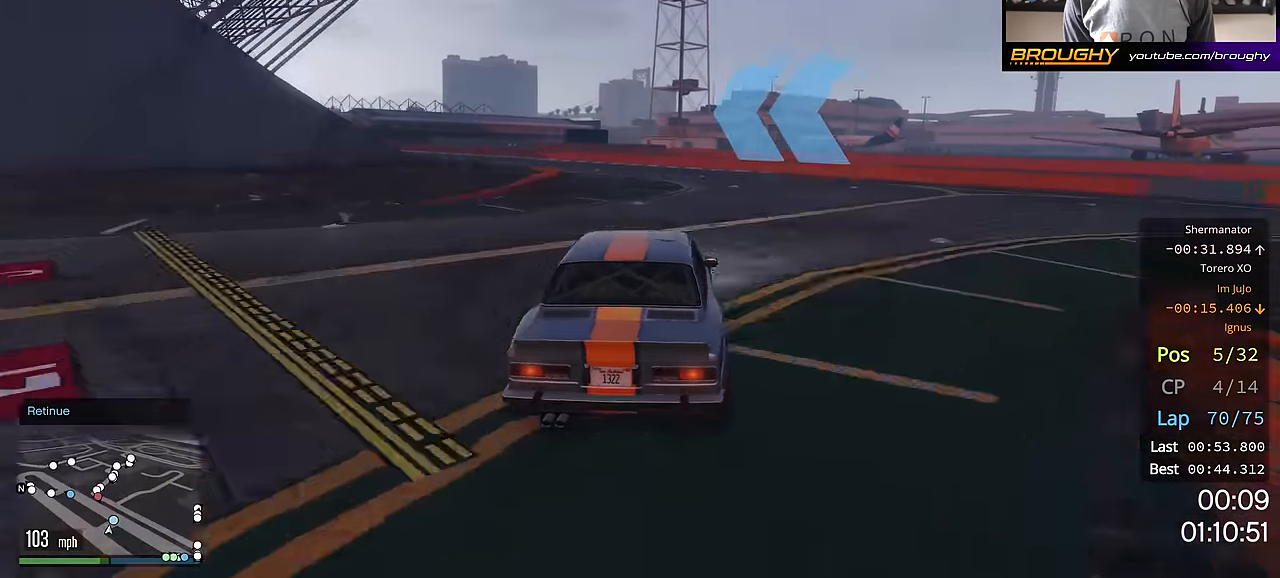
{"buttons": ["R2"], "left_stick": "up-left", "right_stick": "center", "events": []}
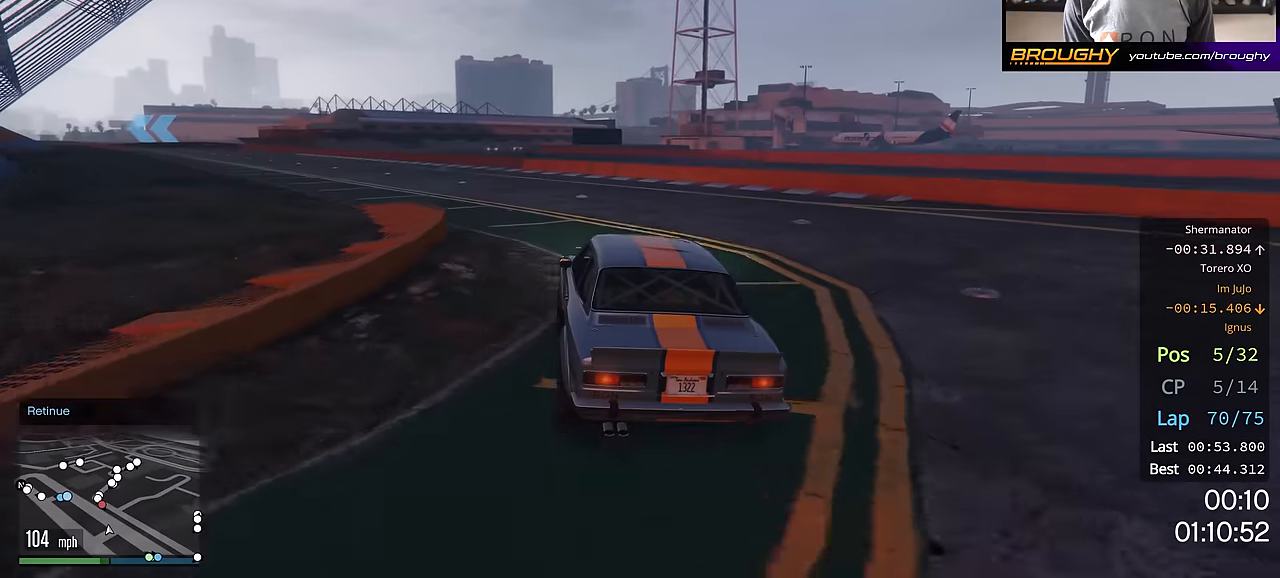
{"buttons": ["R2"], "left_stick": "up-left", "right_stick": "center", "events": []}
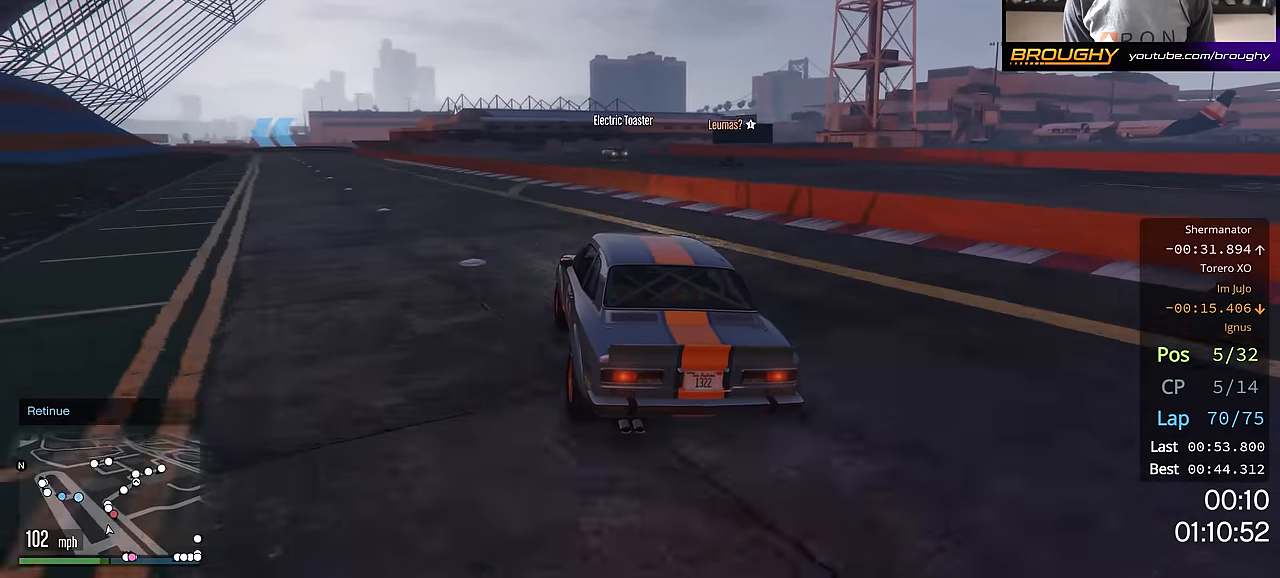
{"buttons": ["R2"], "left_stick": "center", "right_stick": "center", "events": [[251, "left_stick", "center"]]}